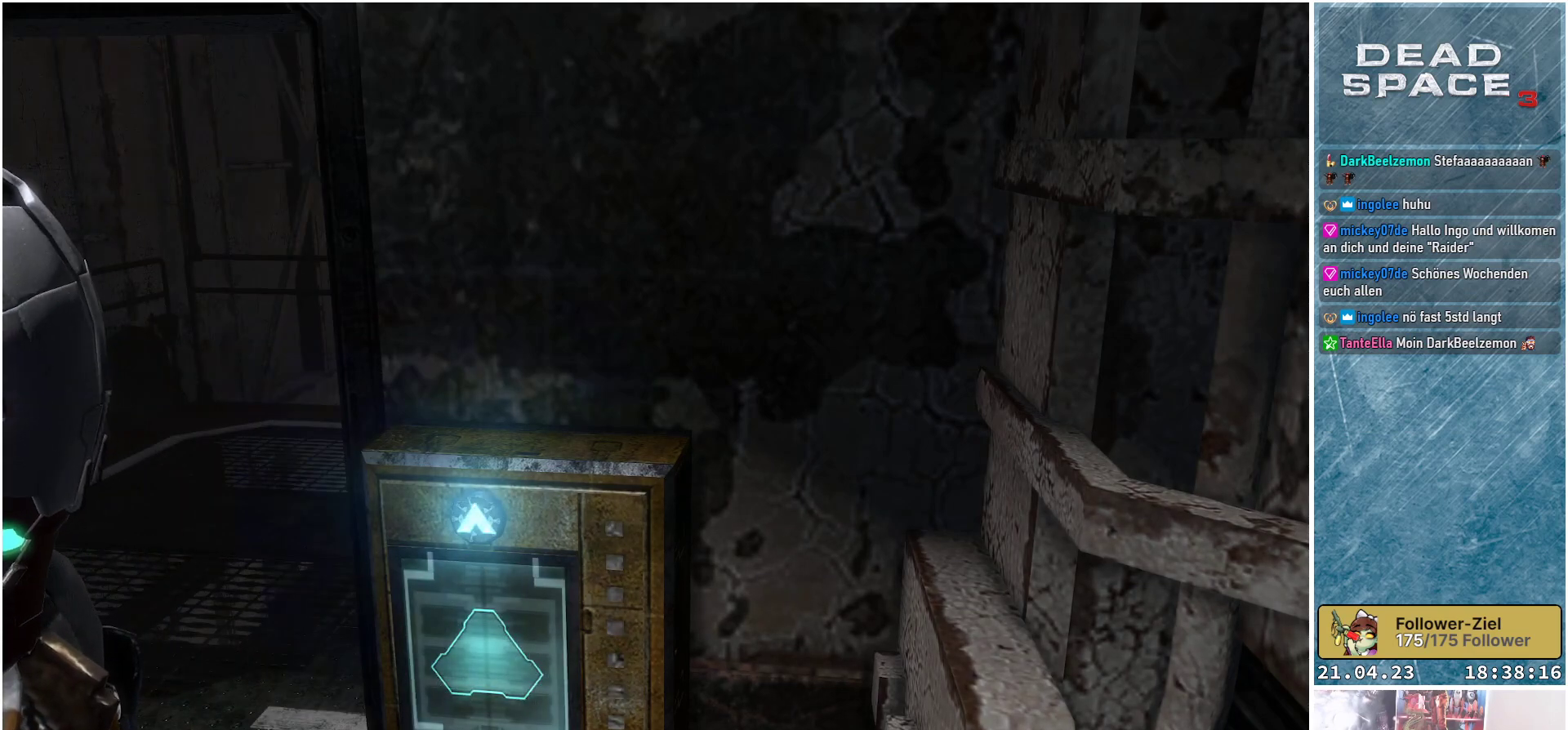
Gameplay with a controller (Xbox layout); each line is a JSON object with the inputs held at the frame after it. "events" lists button and stick changes between this image and that frame as [ms after this image, input, new state], when the widget could be followed in between.
{"buttons": [], "left_stick": "up-left", "right_stick": "center", "events": [[283, "left_stick", "left"], [400, "left_stick", "up-left"]]}
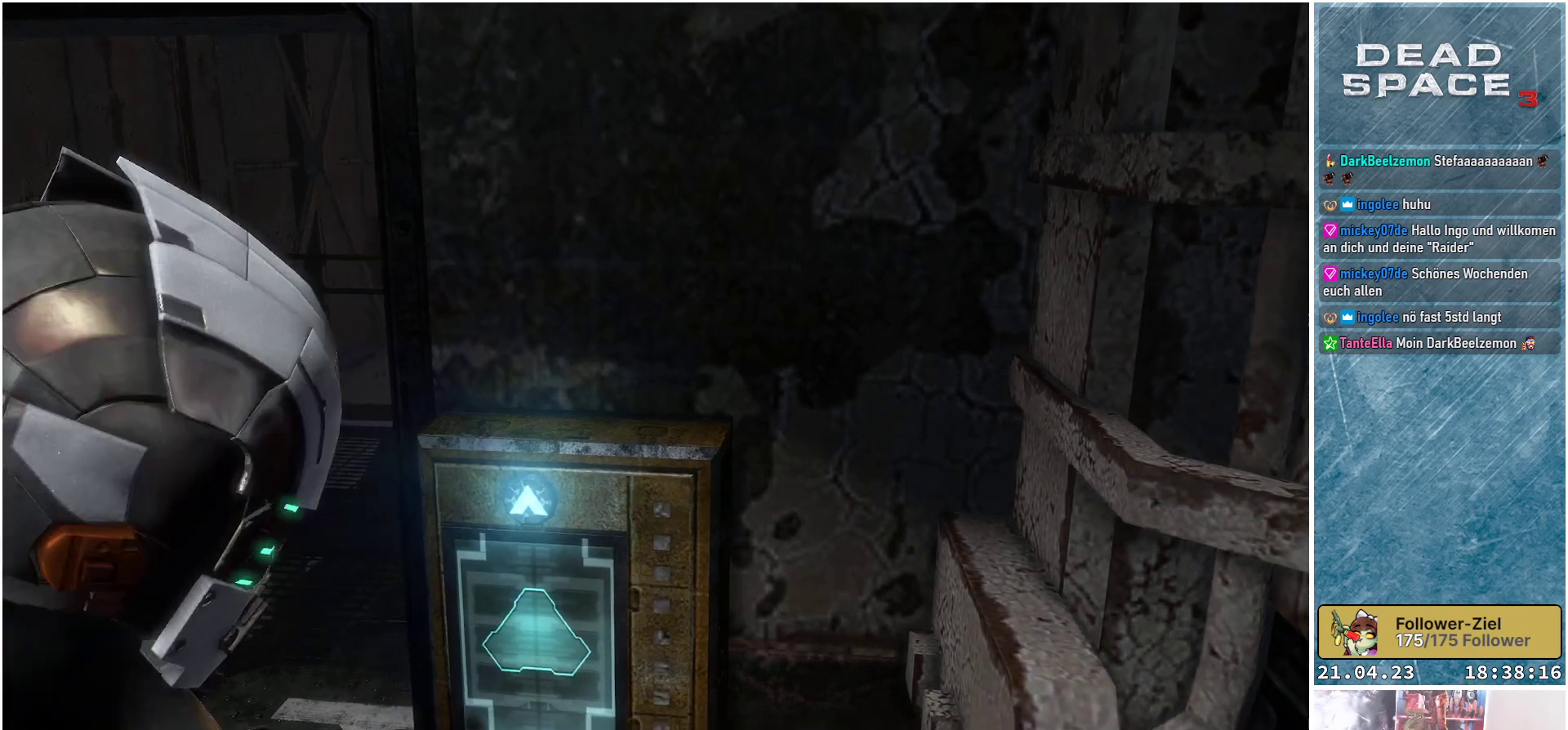
{"buttons": [], "left_stick": "up-left", "right_stick": "center", "events": [[167, "right_stick", "up-right"], [350, "right_stick", "center"]]}
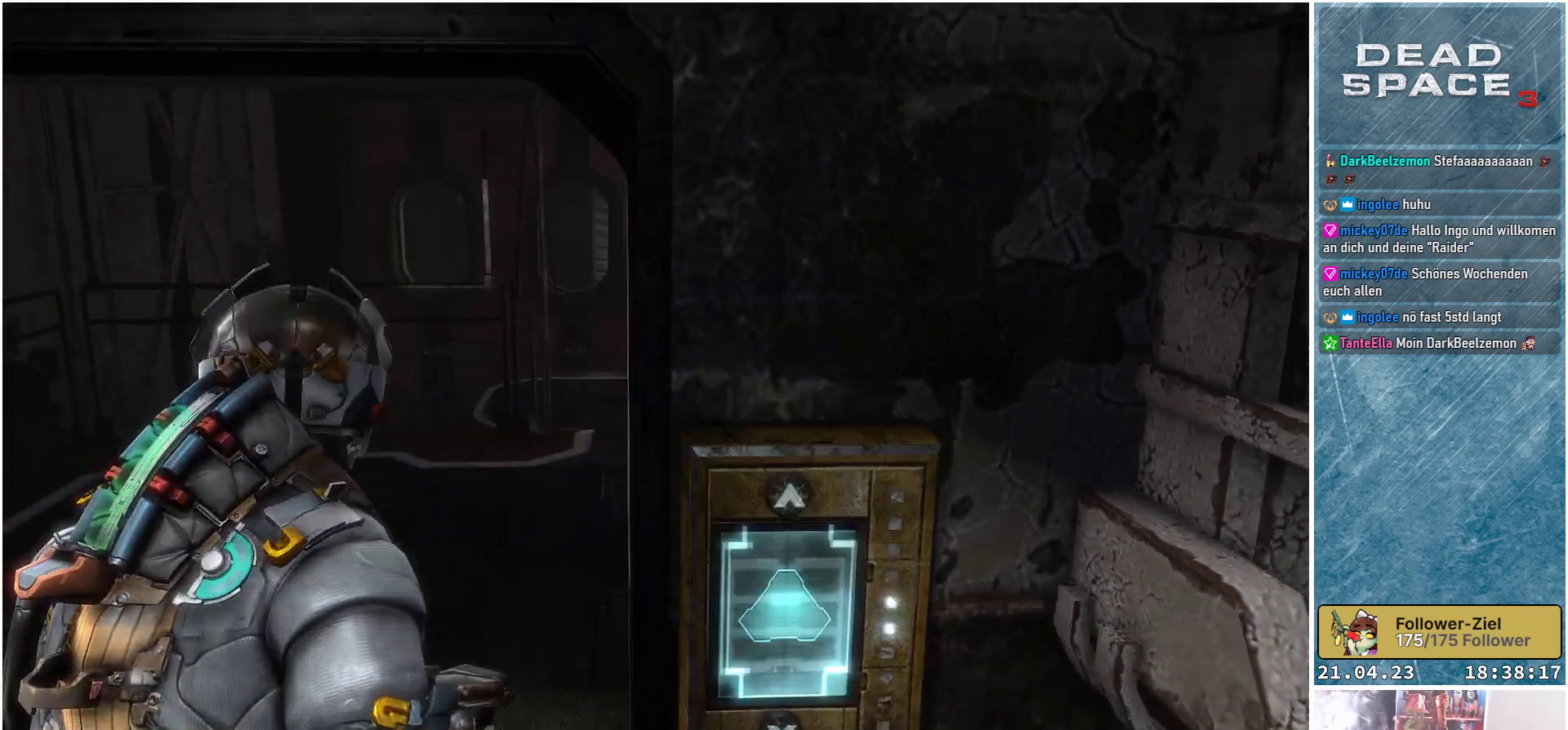
{"buttons": [], "left_stick": "up-left", "right_stick": "right", "events": [[150, "right_stick", "right"]]}
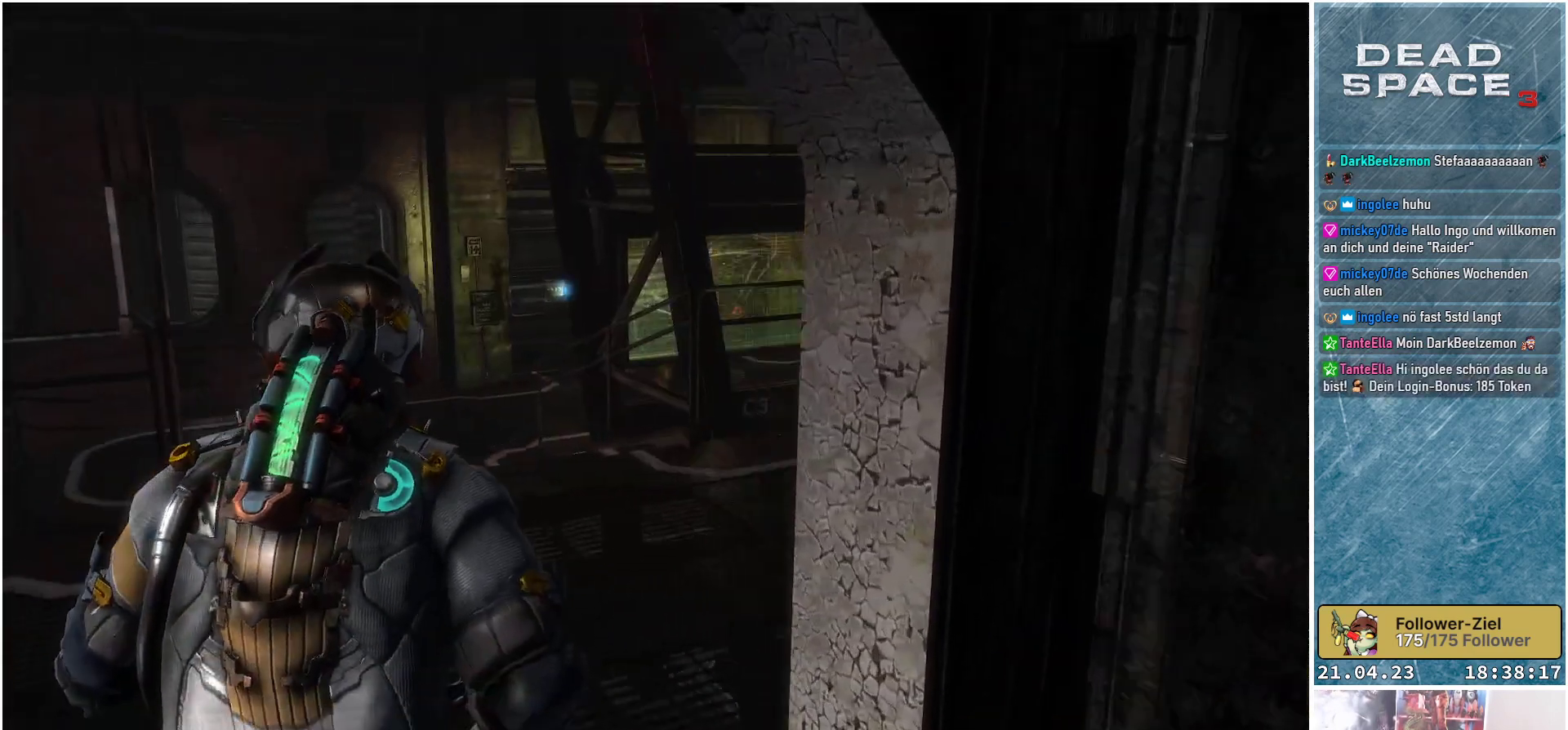
{"buttons": [], "left_stick": "up-left", "right_stick": "right", "events": []}
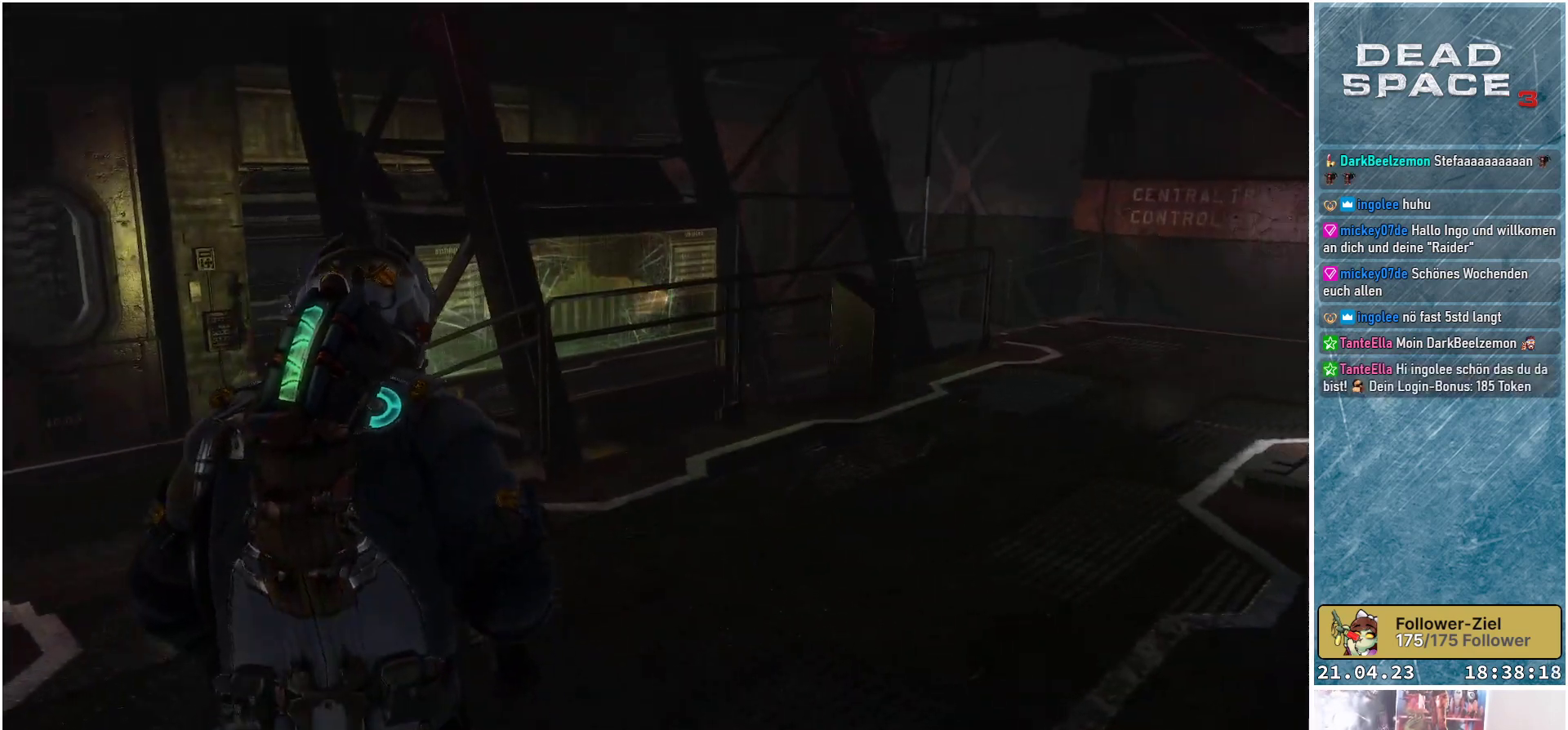
{"buttons": [], "left_stick": "up-left", "right_stick": "center", "events": [[333, "right_stick", "up-right"], [500, "right_stick", "center"]]}
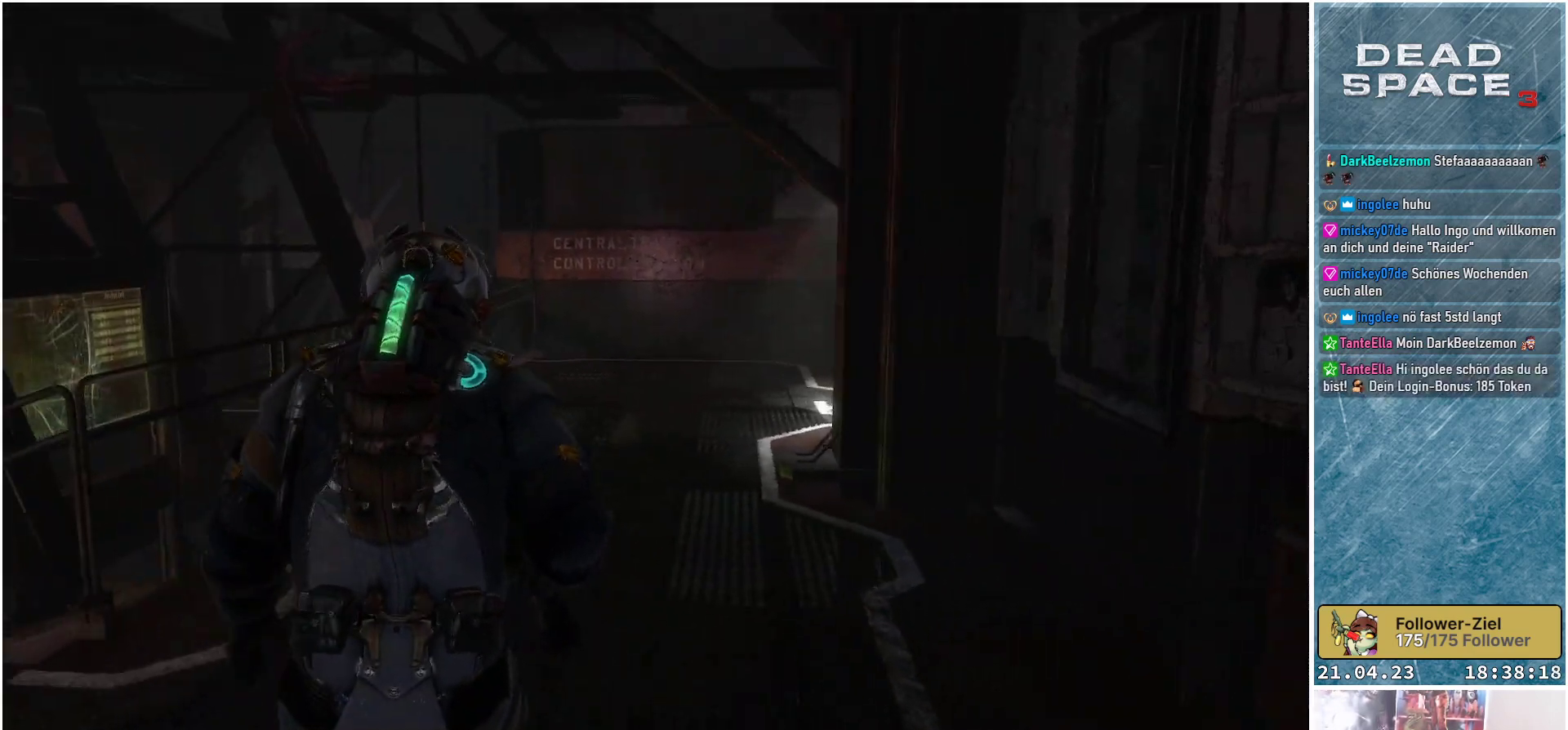
{"buttons": [], "left_stick": "up", "right_stick": "down-right", "events": [[250, "left_stick", "up"], [383, "right_stick", "down-right"]]}
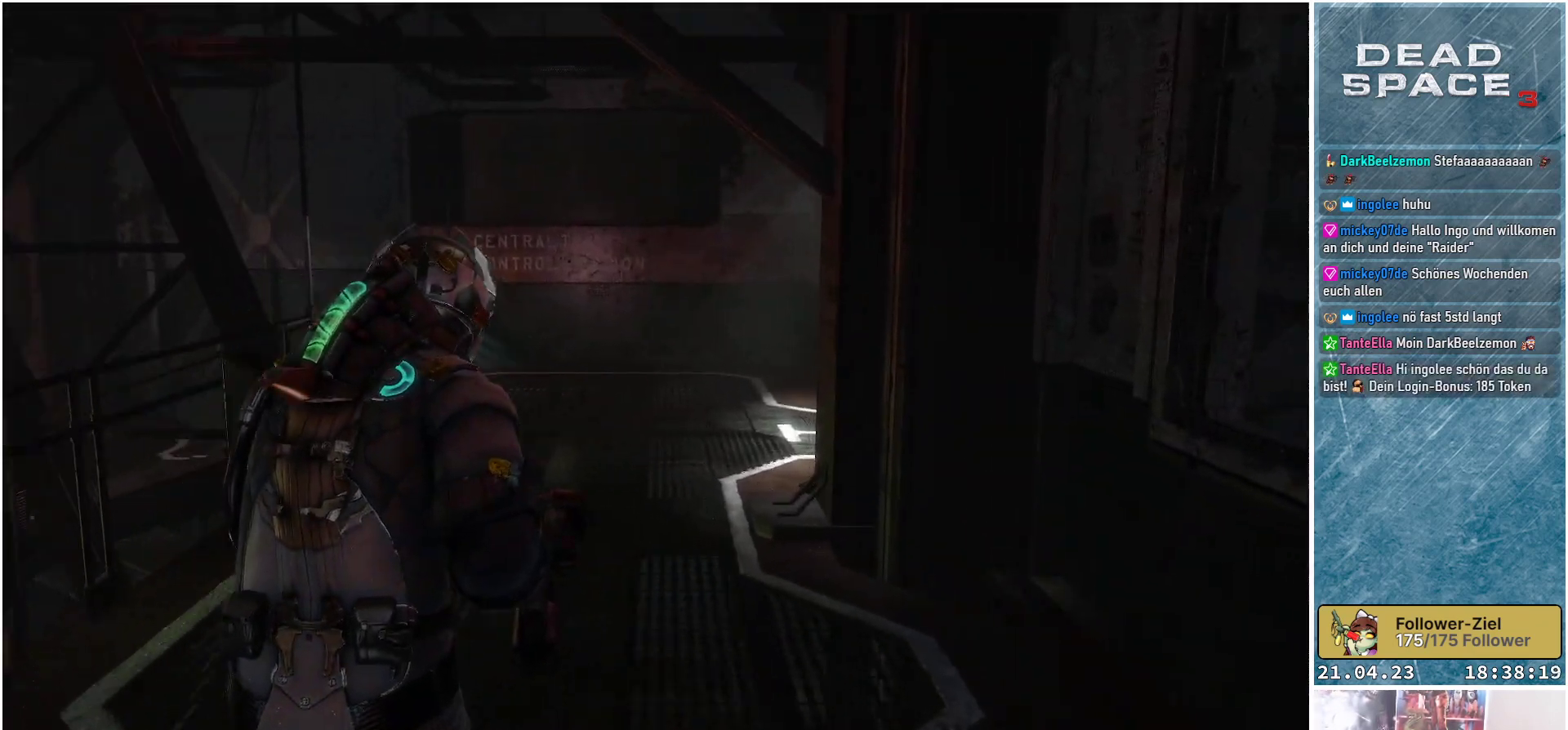
{"buttons": [], "left_stick": "up-left", "right_stick": "center", "events": [[83, "left_stick", "up-left"], [100, "right_stick", "center"]]}
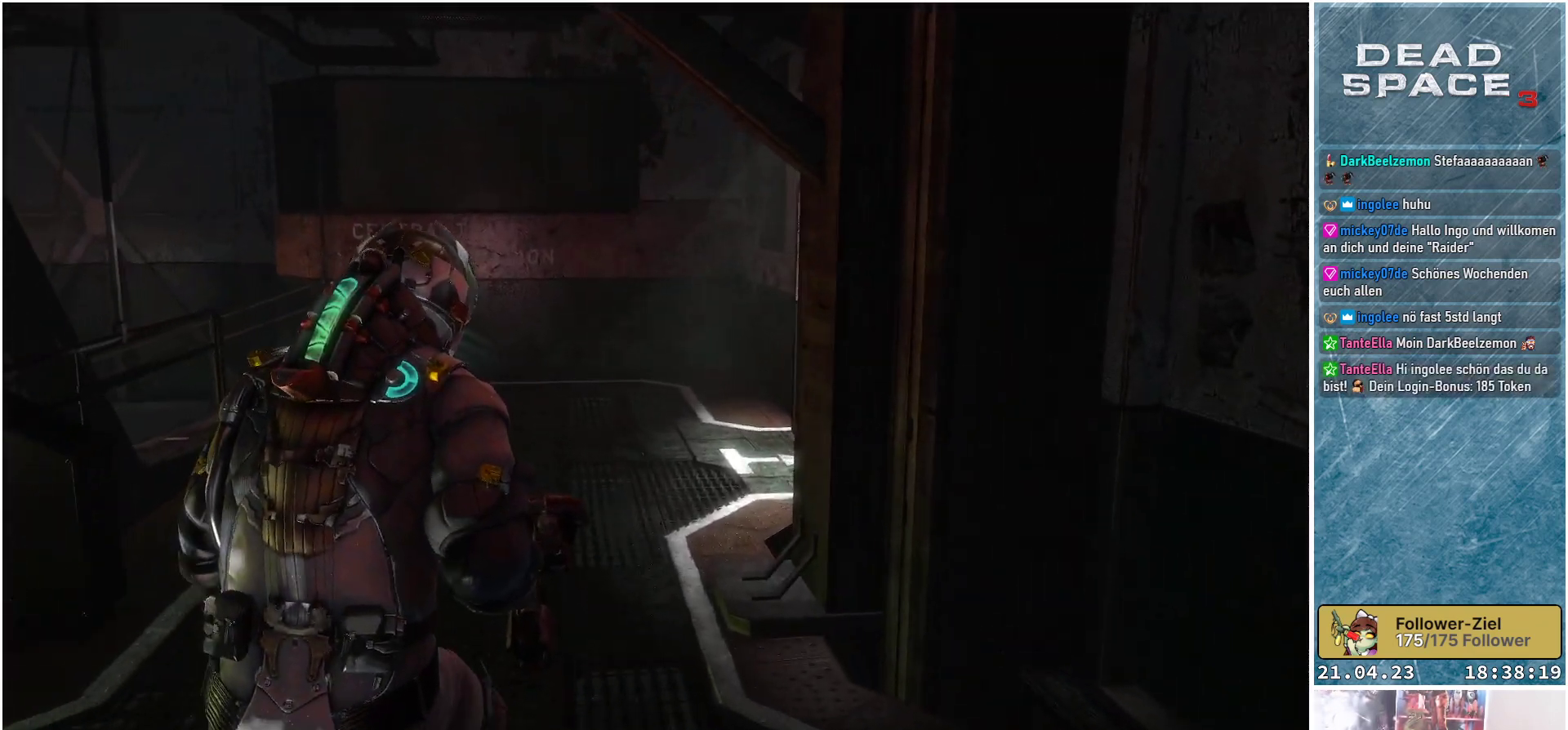
{"buttons": [], "left_stick": "center", "right_stick": "up", "events": [[283, "left_stick", "center"], [483, "right_stick", "up"]]}
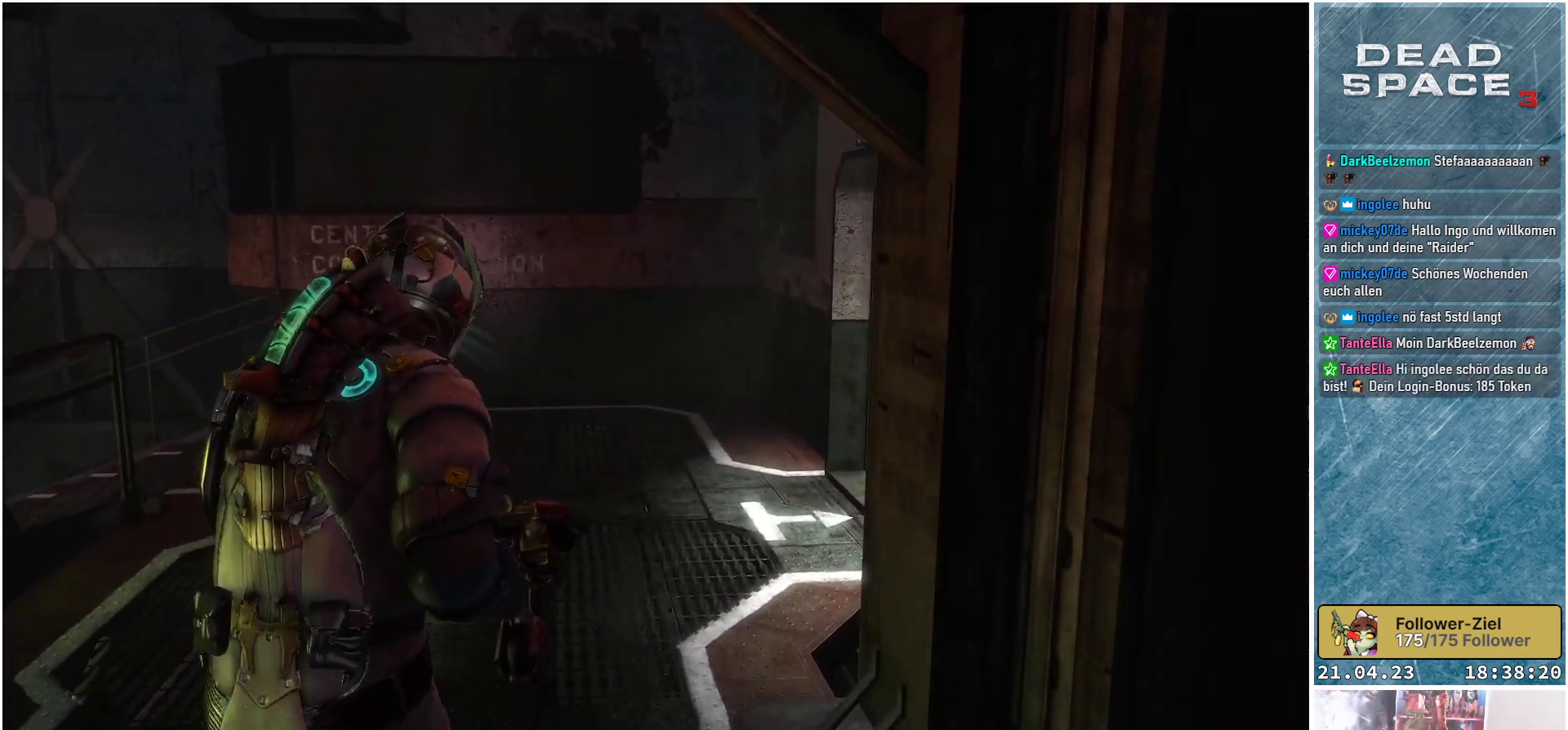
{"buttons": [], "left_stick": "center", "right_stick": "center", "events": [[150, "right_stick", "center"]]}
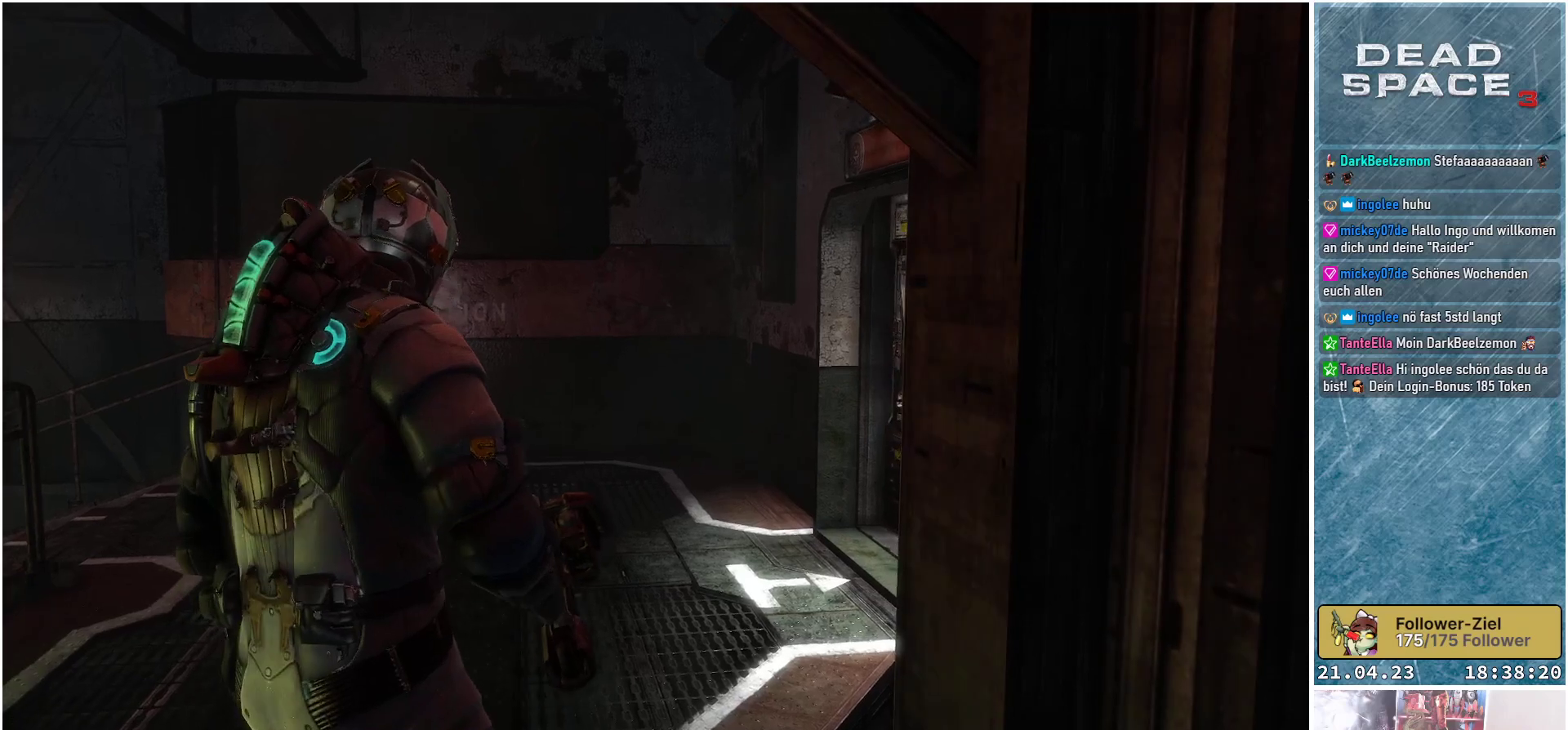
{"buttons": ["DPAD_UP"], "left_stick": "center", "right_stick": "center", "events": [[500, "DPAD_UP", "down"]]}
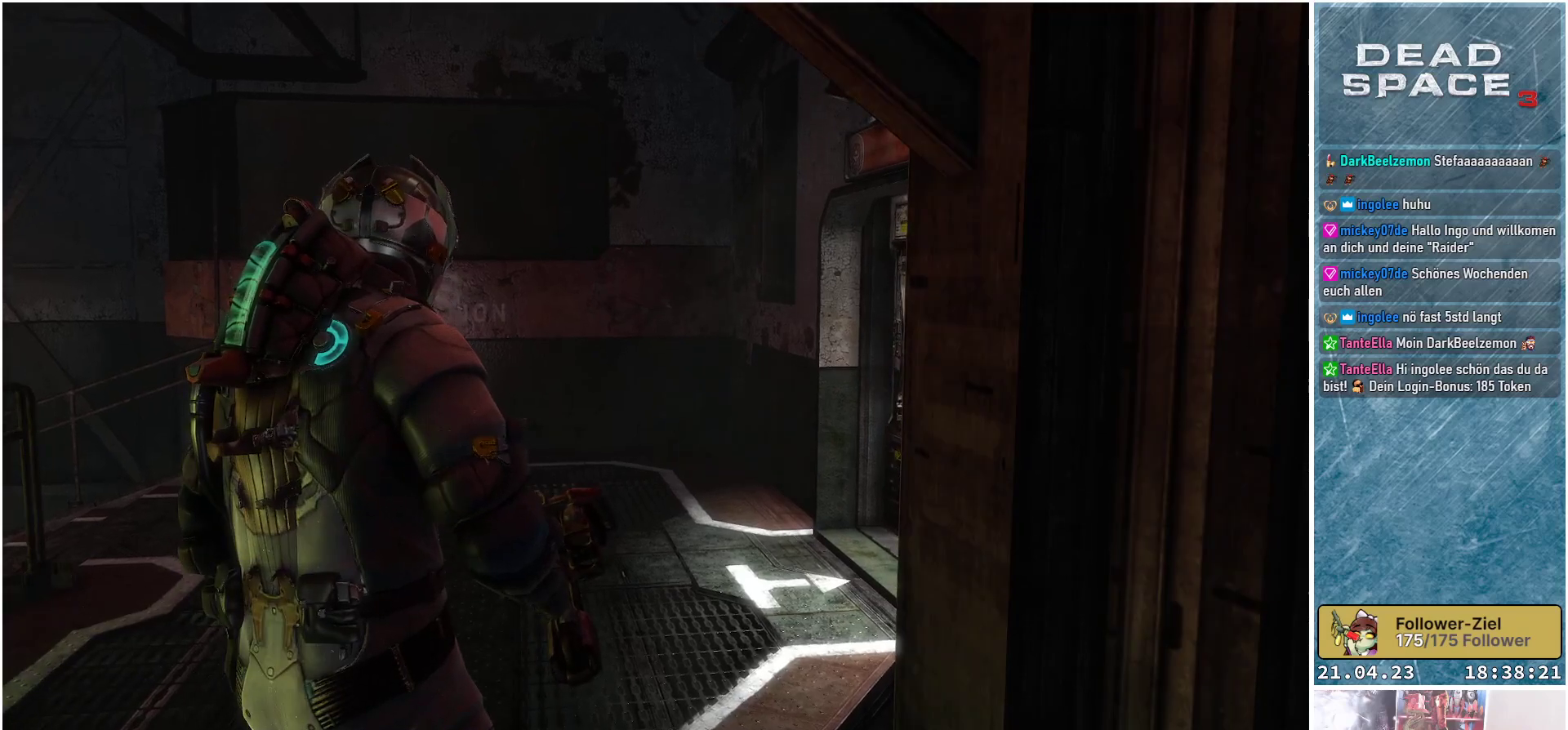
{"buttons": [], "left_stick": "center", "right_stick": "center", "events": [[117, "DPAD_UP", "up"]]}
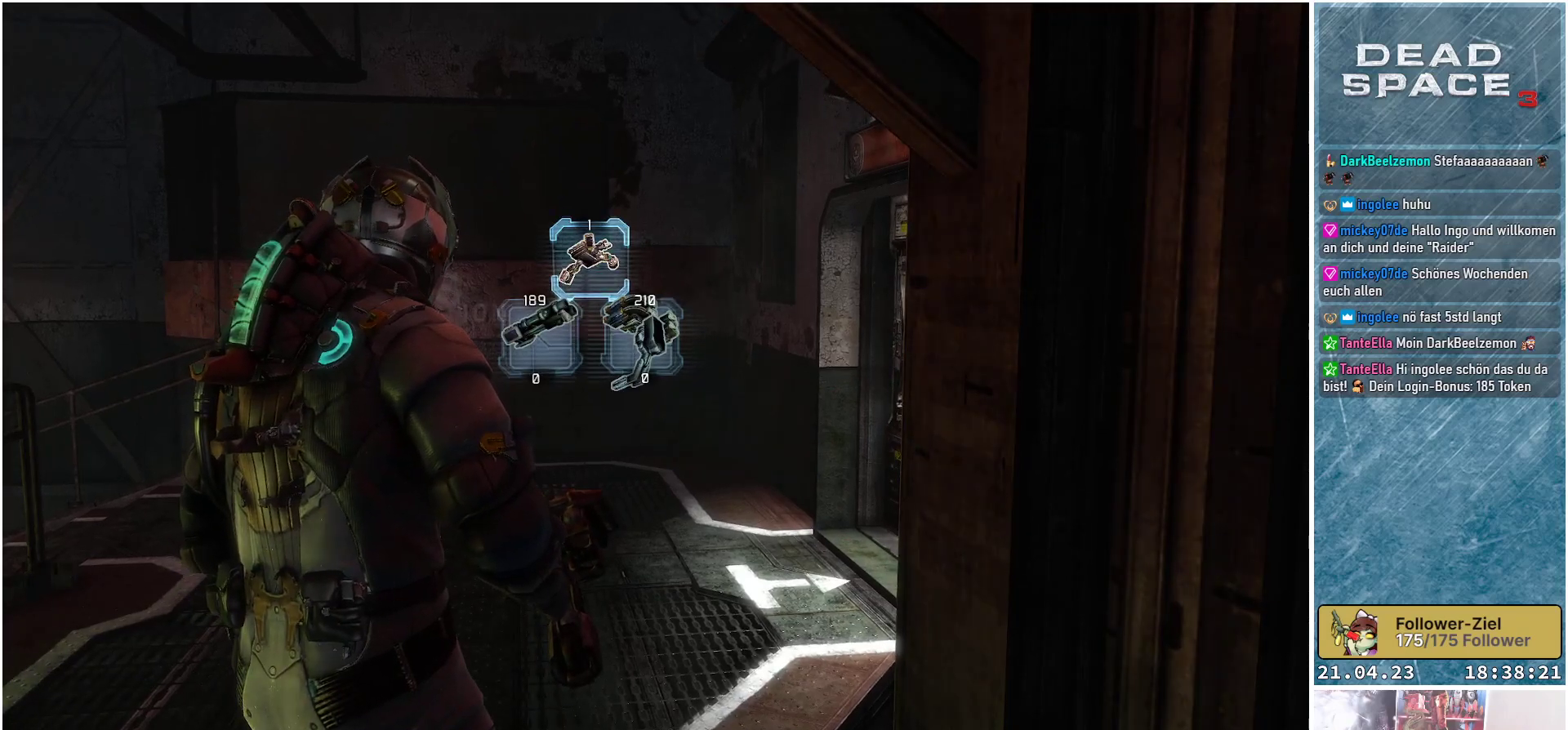
{"buttons": ["L2"], "left_stick": "center", "right_stick": "center", "events": [[33, "L2", "down"]]}
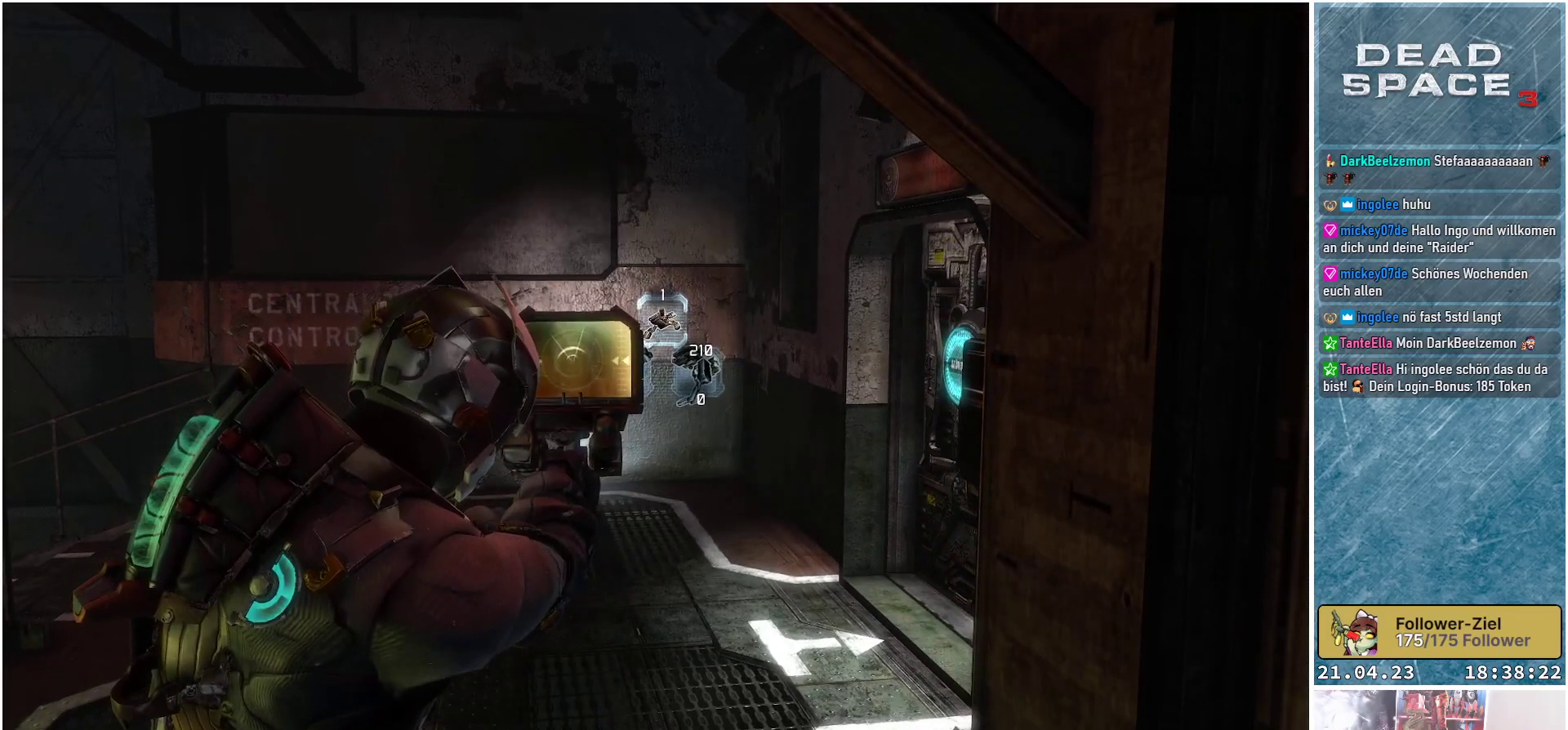
{"buttons": ["L2"], "left_stick": "up", "right_stick": "left", "events": [[17, "left_stick", "up-left"], [300, "left_stick", "up"], [367, "right_stick", "left"]]}
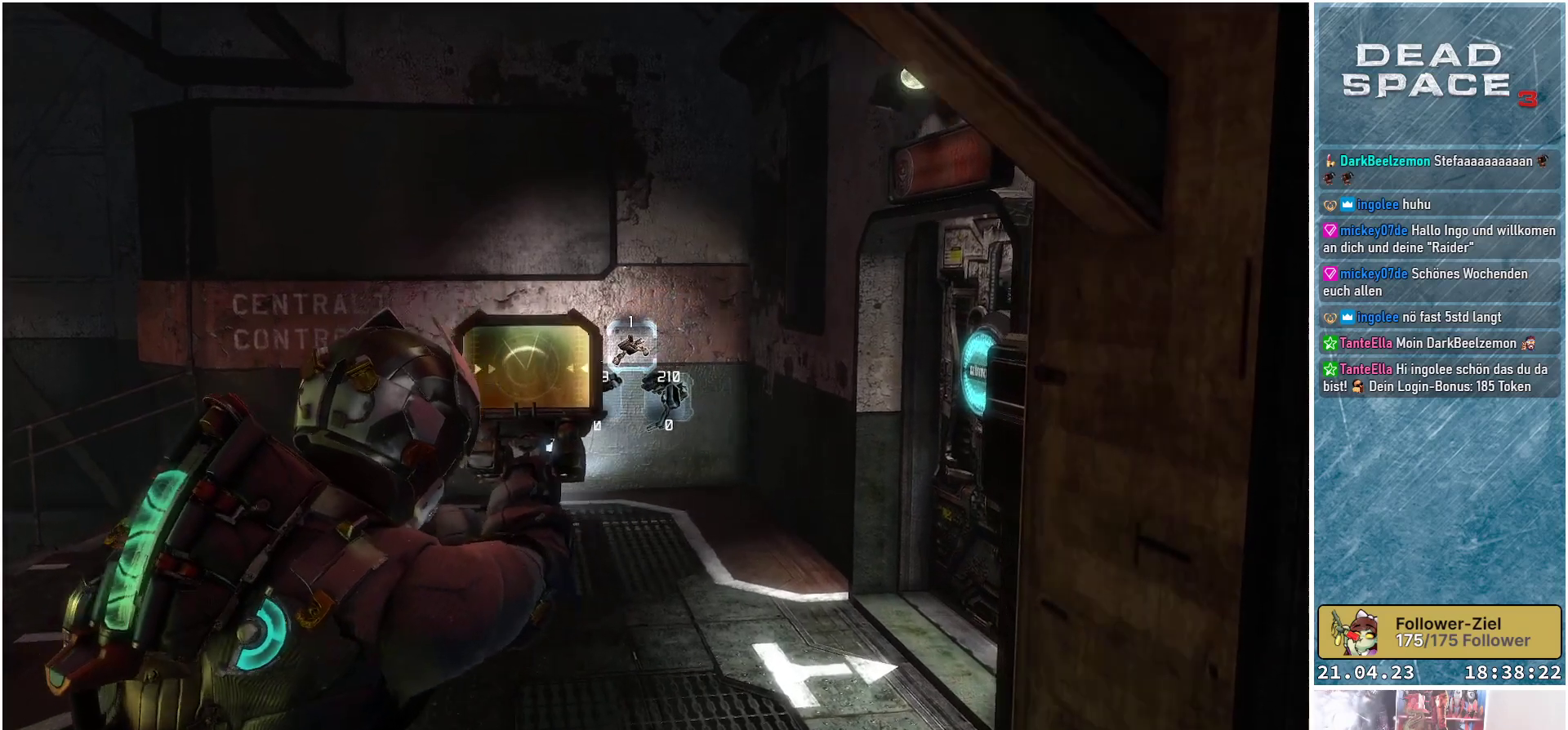
{"buttons": ["L2"], "left_stick": "up", "right_stick": "left", "events": []}
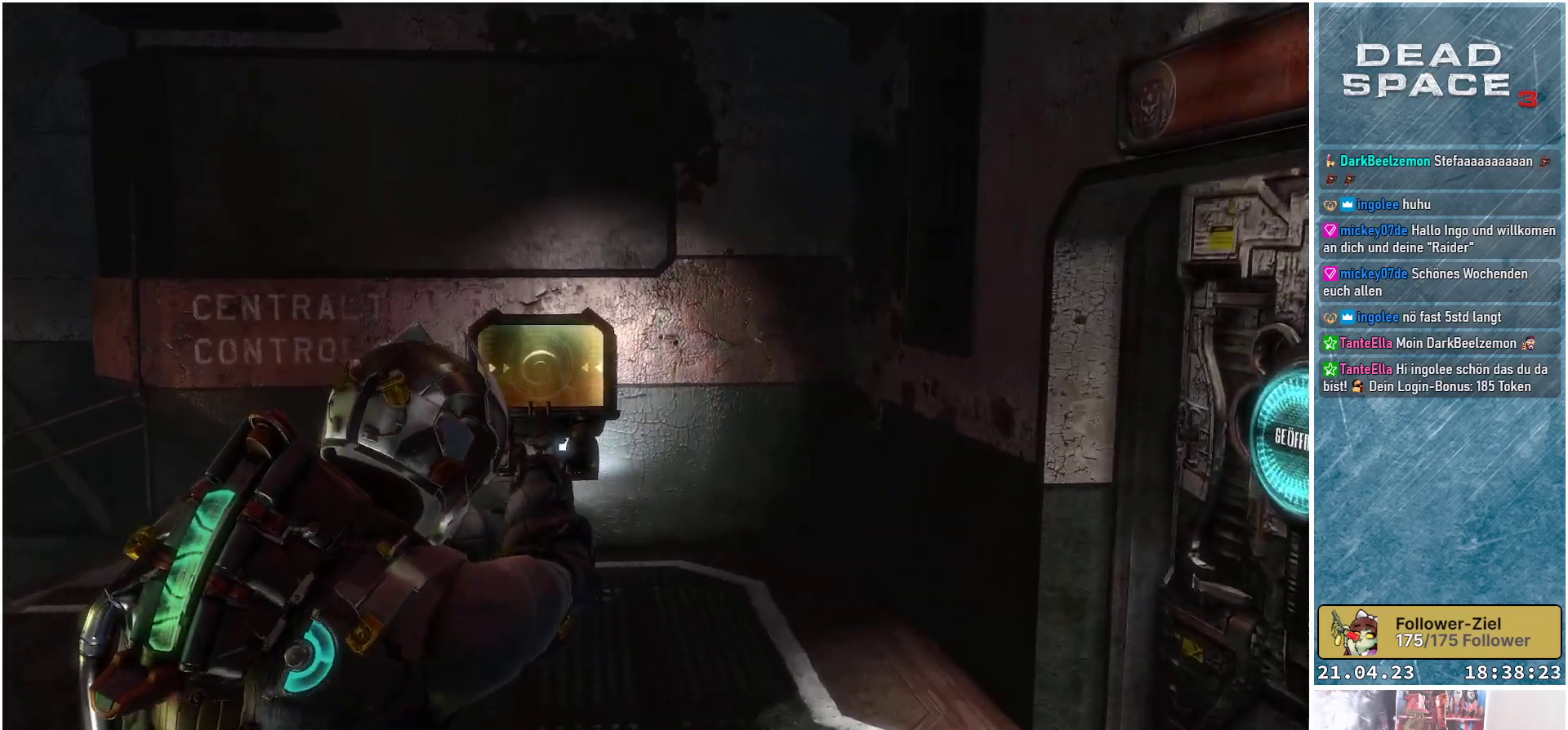
{"buttons": ["L2"], "left_stick": "up", "right_stick": "left", "events": []}
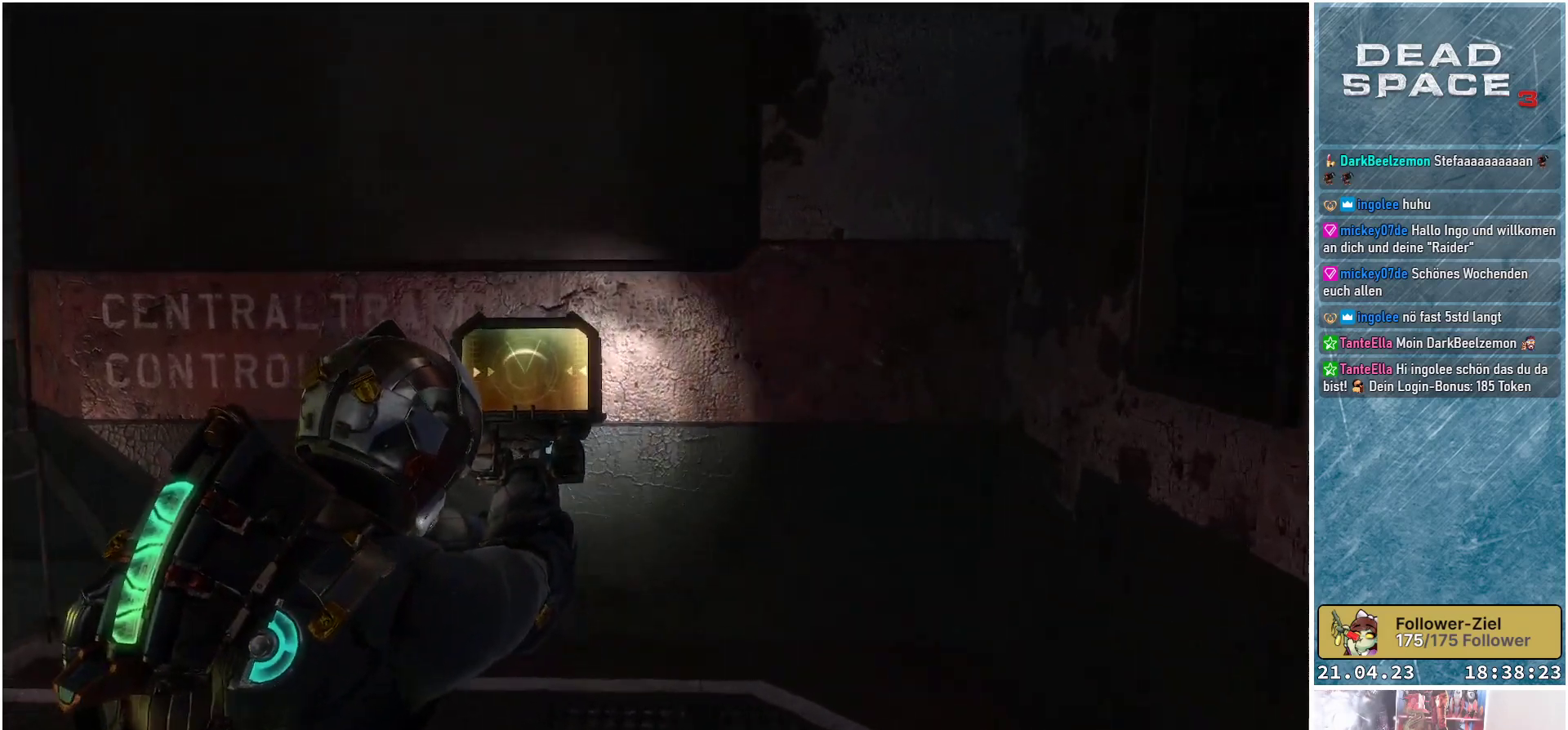
{"buttons": ["L2"], "left_stick": "up-left", "right_stick": "left", "events": [[117, "left_stick", "up-left"]]}
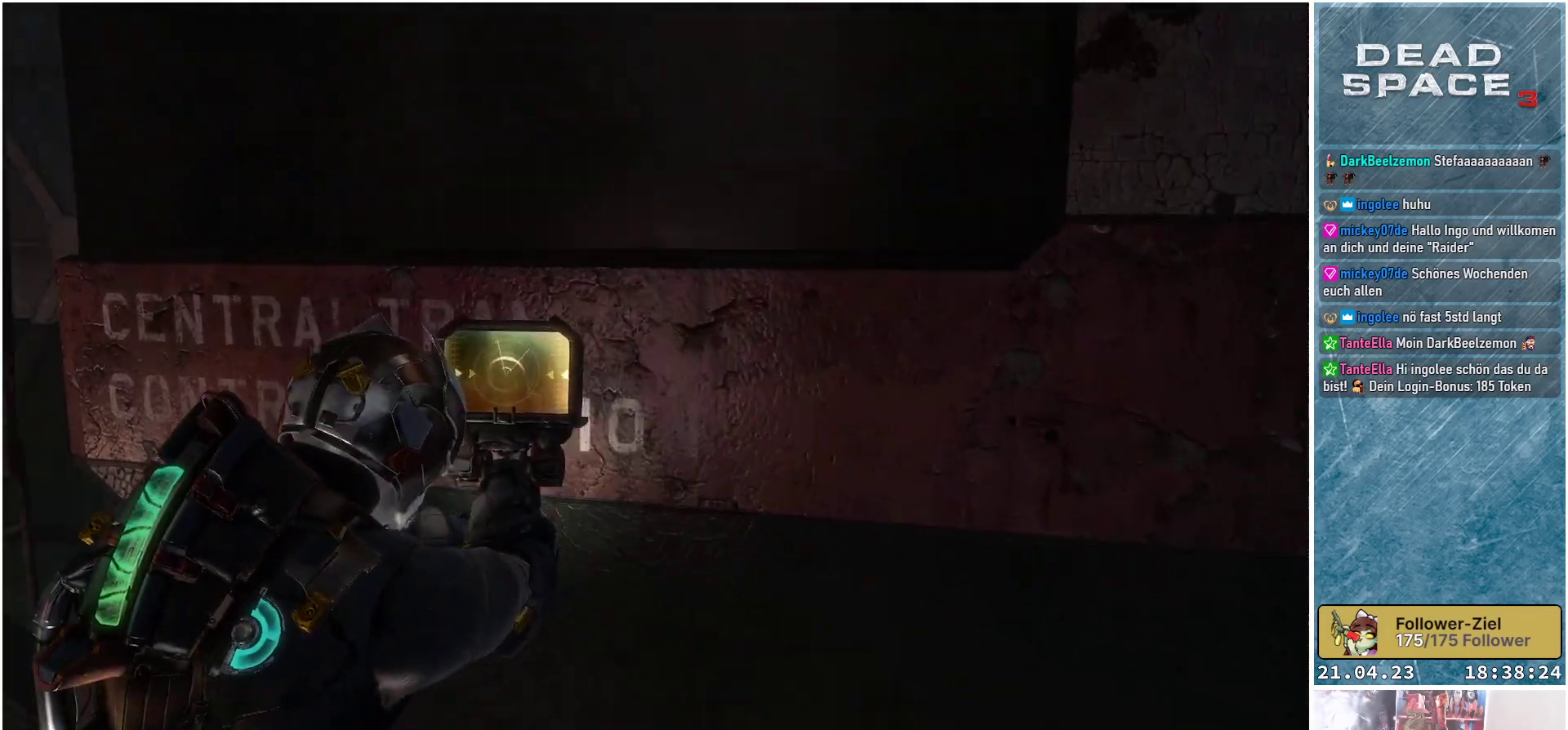
{"buttons": ["L2"], "left_stick": "left", "right_stick": "center", "events": [[167, "right_stick", "center"], [350, "left_stick", "left"]]}
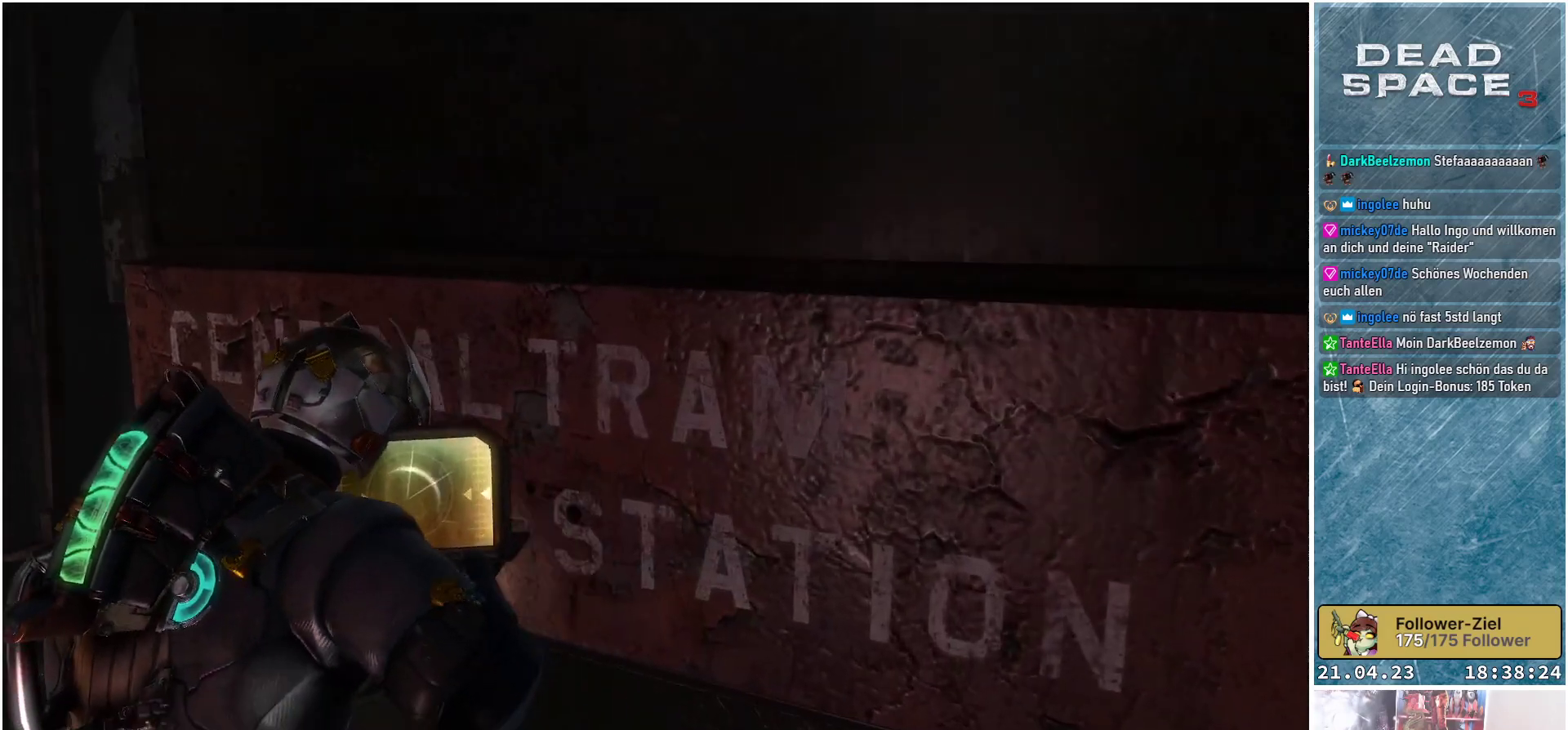
{"buttons": ["L2"], "left_stick": "up-left", "right_stick": "right", "events": [[217, "right_stick", "right"], [383, "left_stick", "up-left"]]}
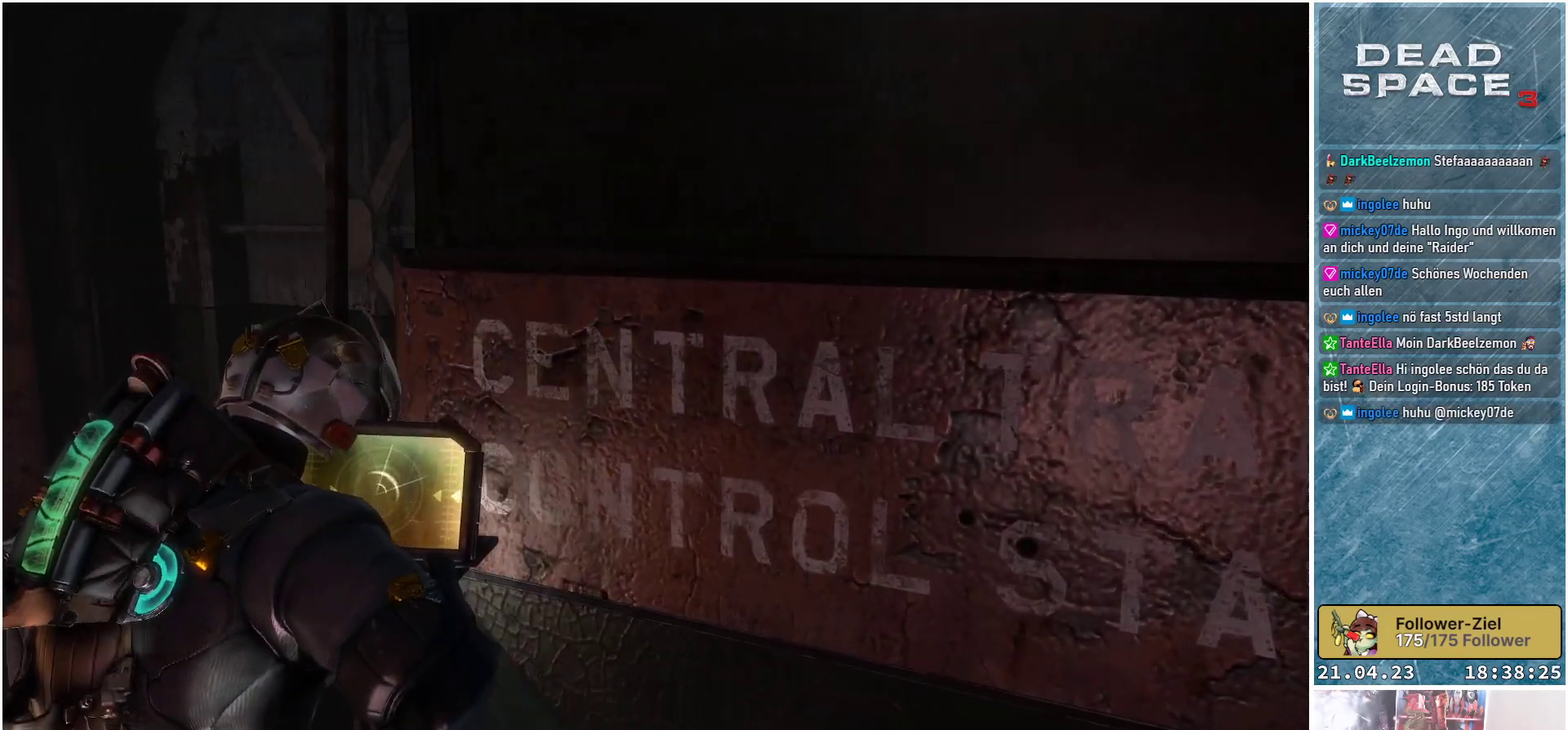
{"buttons": ["L2"], "left_stick": "up-left", "right_stick": "right", "events": []}
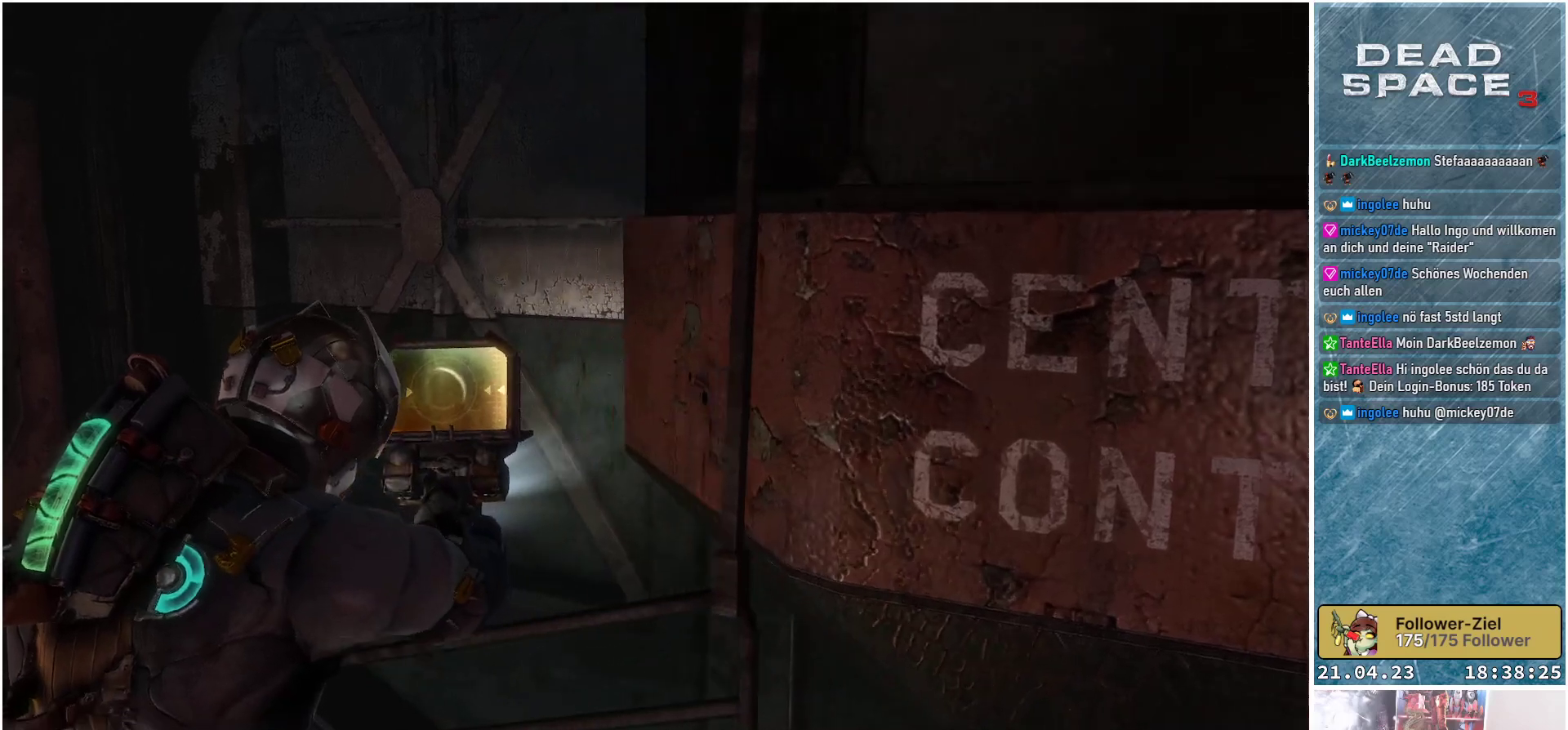
{"buttons": ["L2"], "left_stick": "up-left", "right_stick": "right", "events": []}
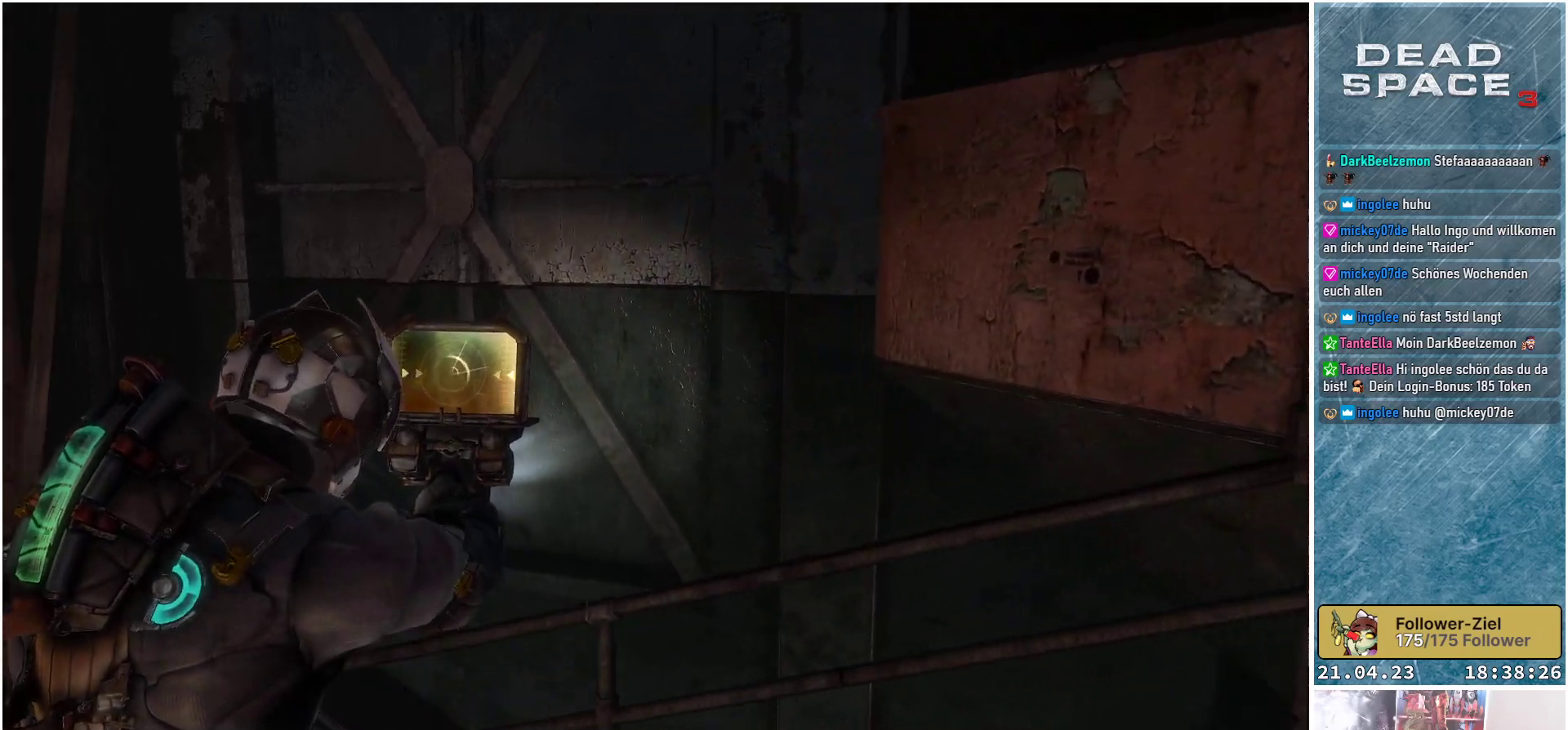
{"buttons": ["L2"], "left_stick": "up", "right_stick": "right", "events": [[350, "left_stick", "up"]]}
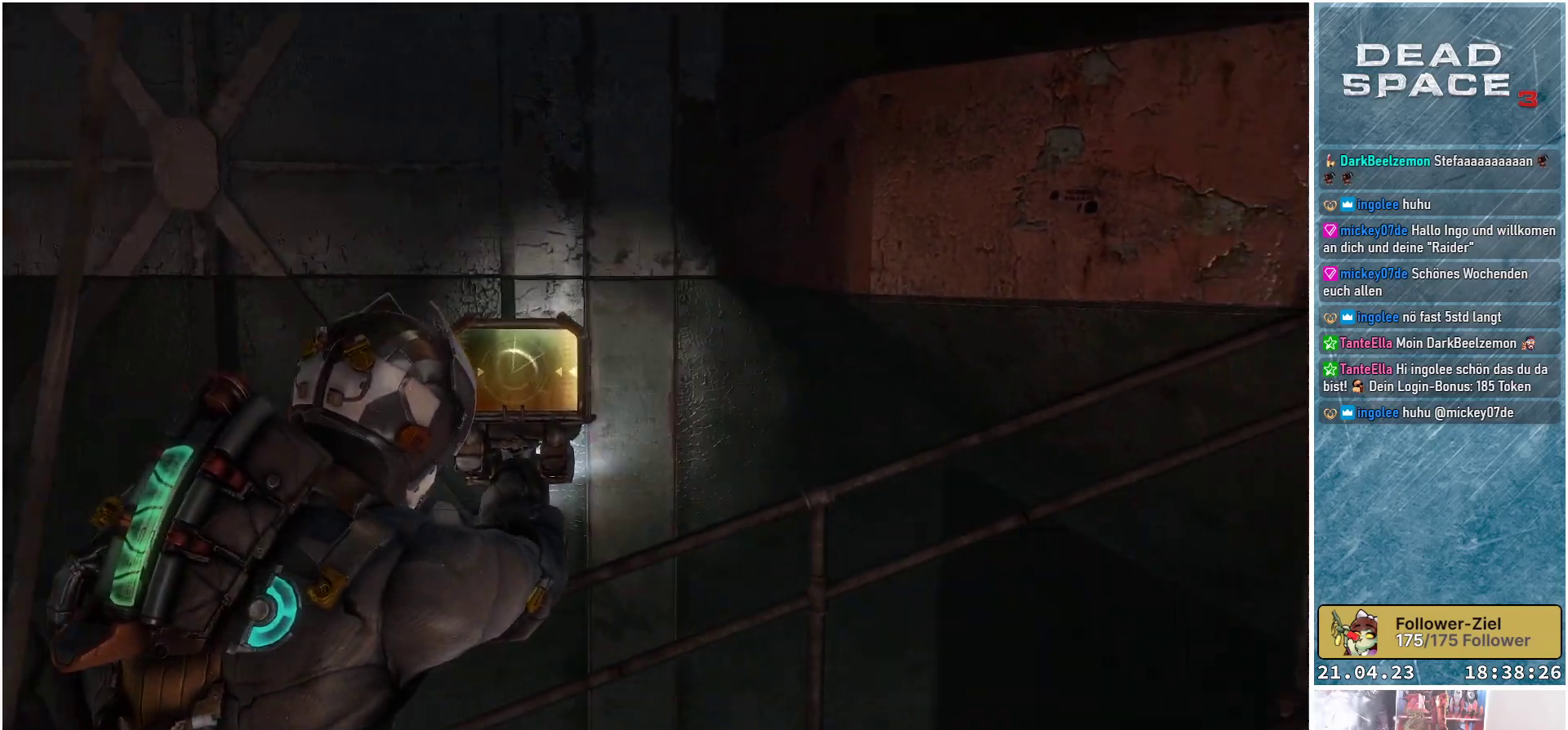
{"buttons": ["L2"], "left_stick": "up", "right_stick": "center", "events": [[300, "right_stick", "center"]]}
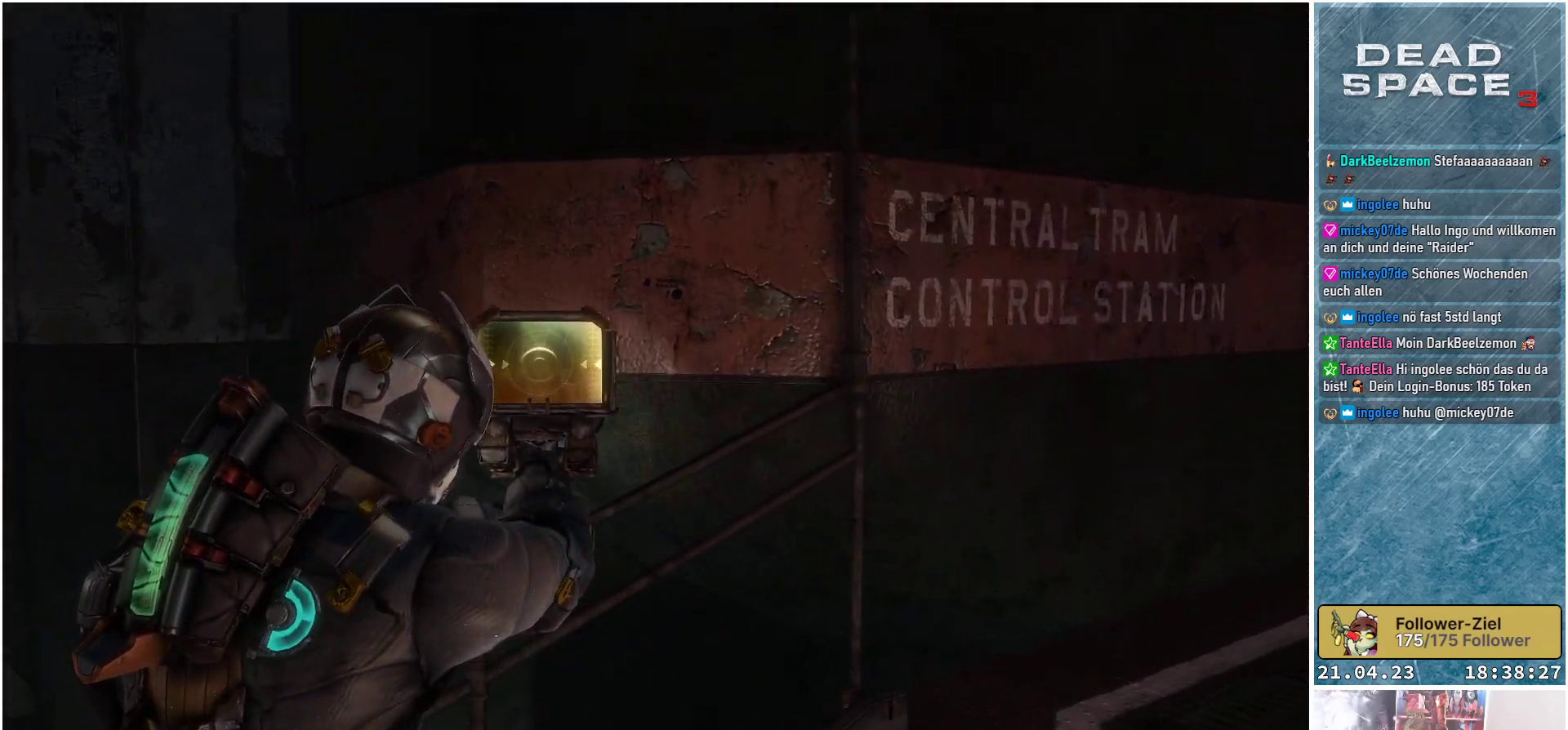
{"buttons": [], "left_stick": "up-right", "right_stick": "right", "events": [[317, "left_stick", "up-right"], [417, "right_stick", "right"], [483, "L2", "up"]]}
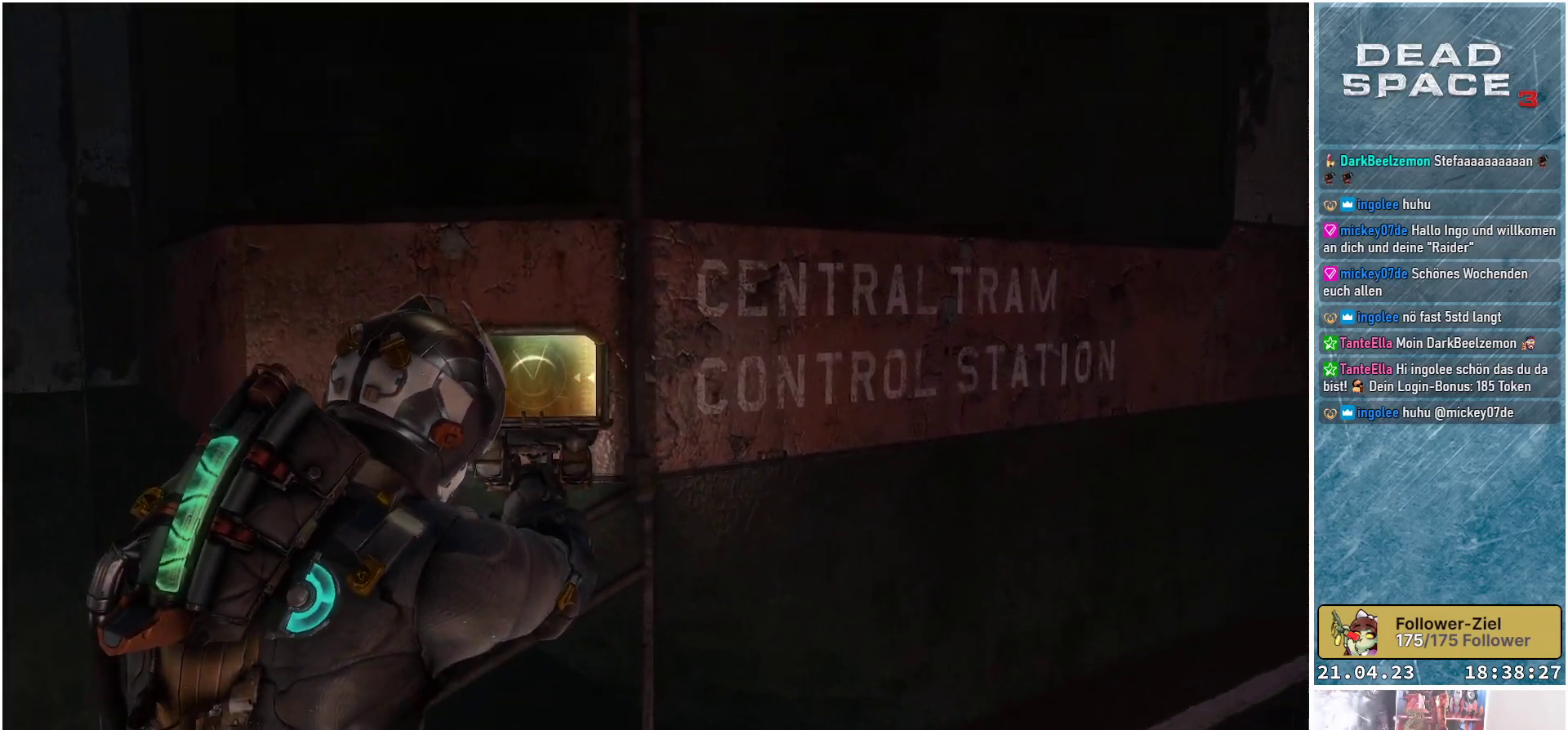
{"buttons": ["L1"], "left_stick": "up-right", "right_stick": "right", "events": [[500, "L1", "down"]]}
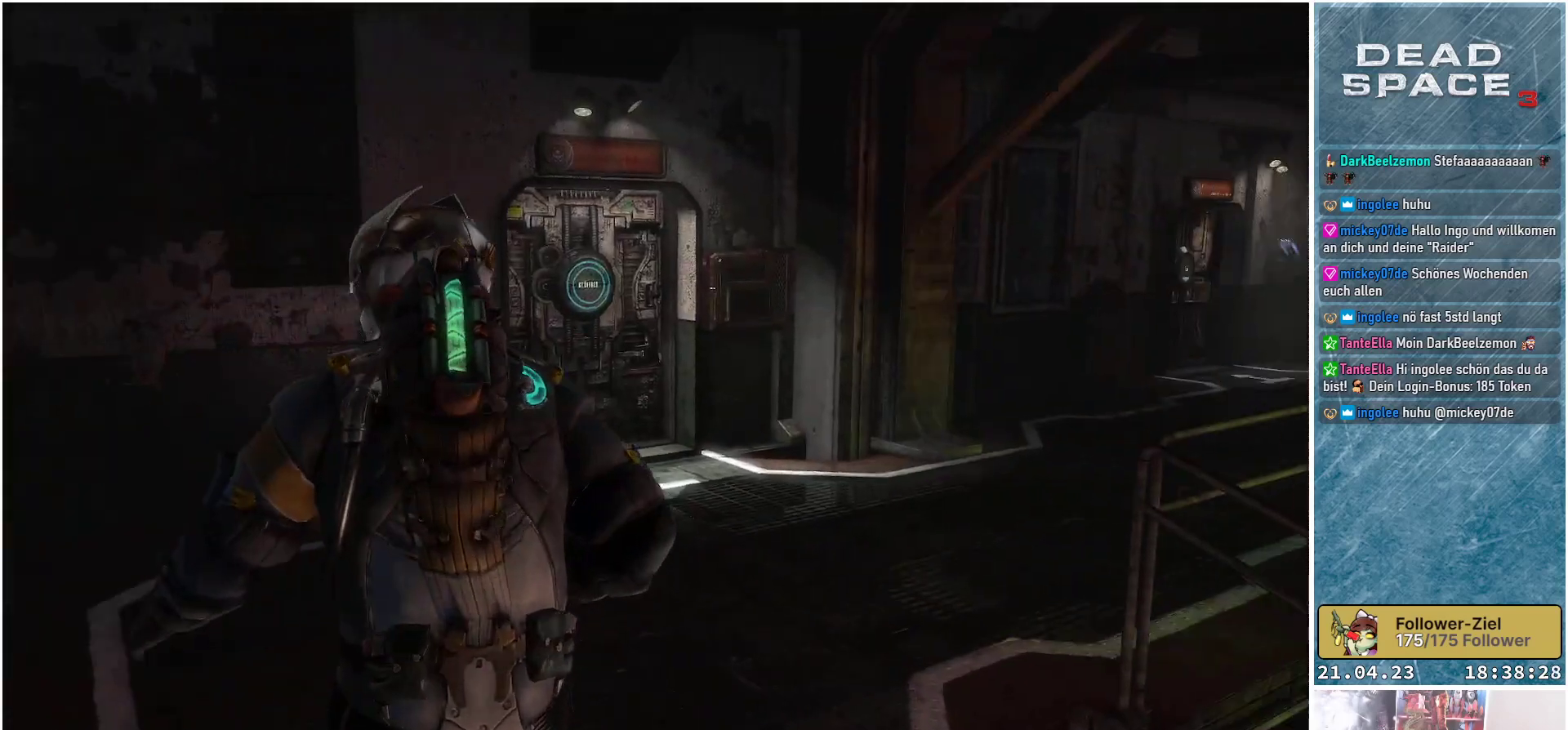
{"buttons": ["L1"], "left_stick": "up", "right_stick": "center", "events": [[50, "right_stick", "center"], [150, "left_stick", "up"]]}
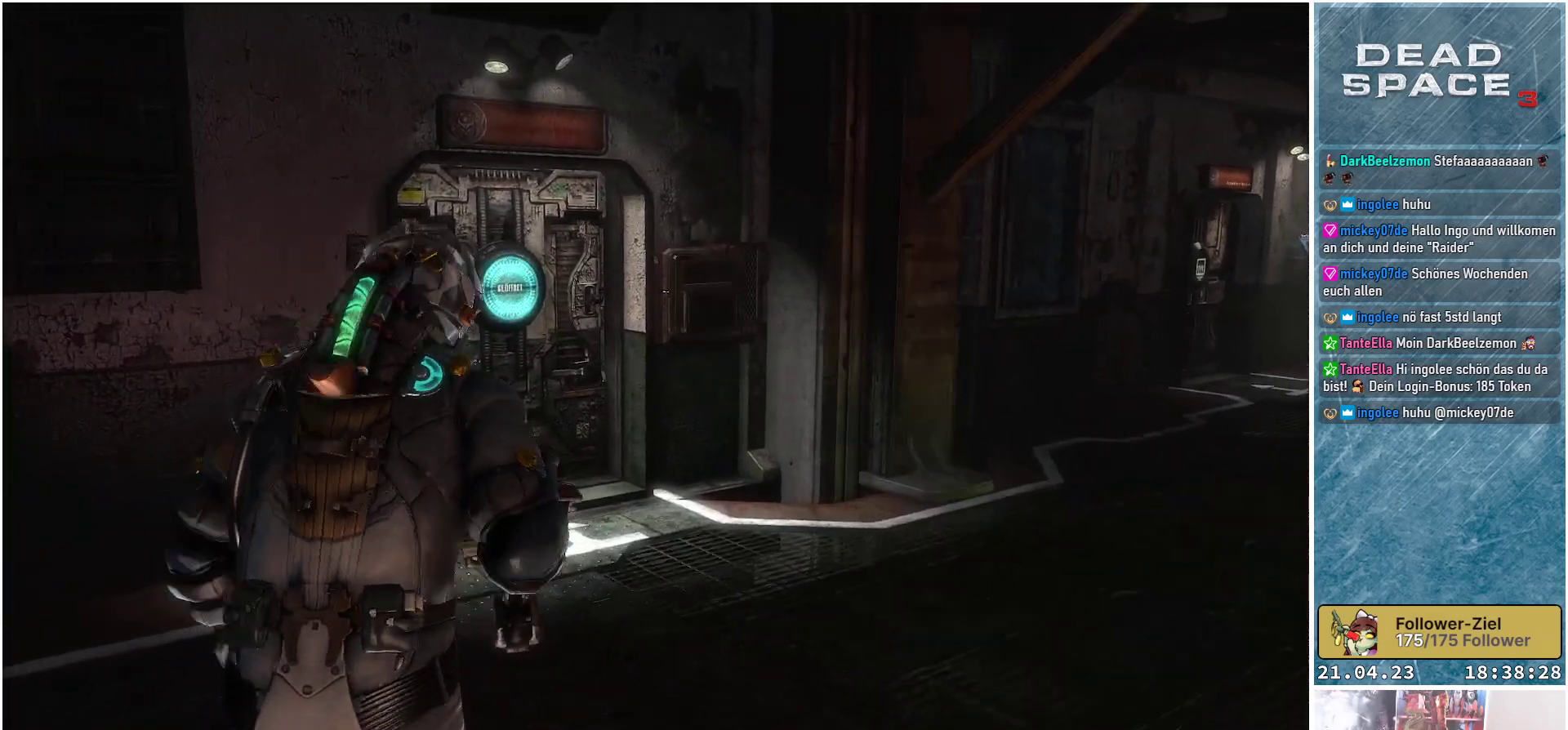
{"buttons": ["L1"], "left_stick": "up", "right_stick": "left", "events": [[417, "right_stick", "left"]]}